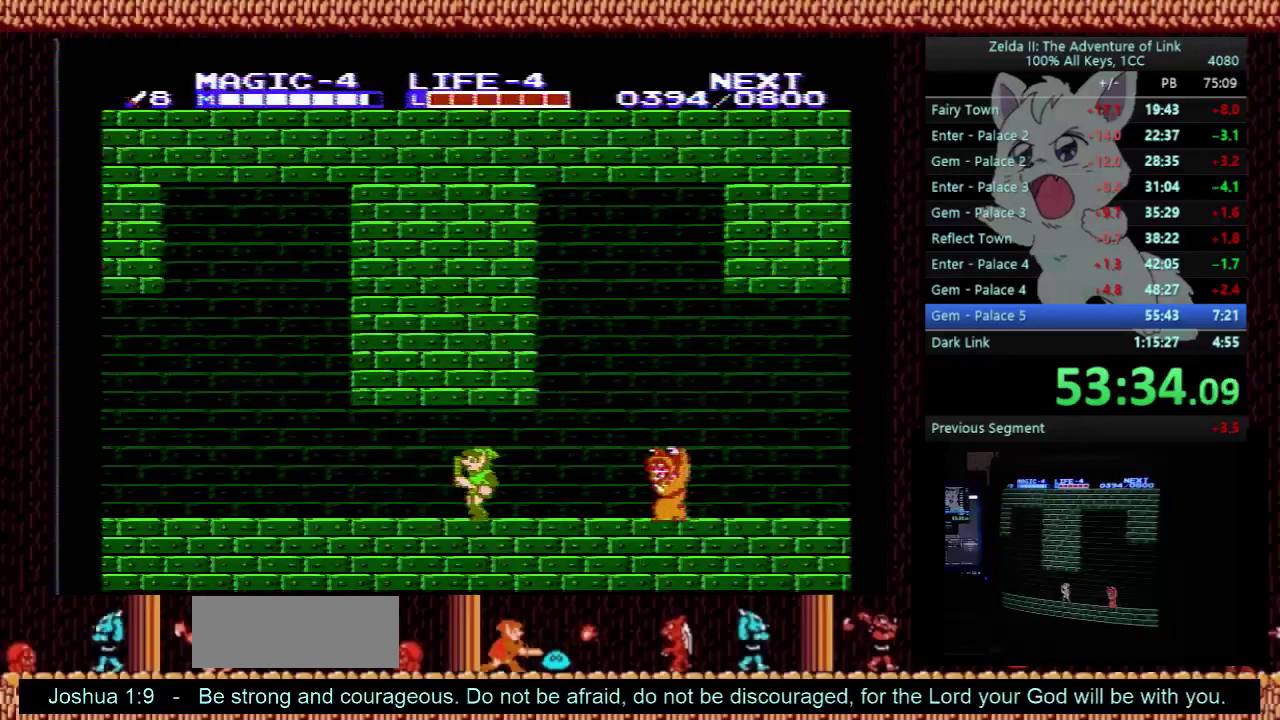
Gameplay with a controller (Nintendo layout); each line is a JSON object with the inputs held at the frame after it. "events" lists button and stick changes between this image and that frame as [ms after this image, input, new state], when the widget could be followed in between. Not read: L3 R3.
{"buttons": ["DPAD_LEFT"], "events": []}
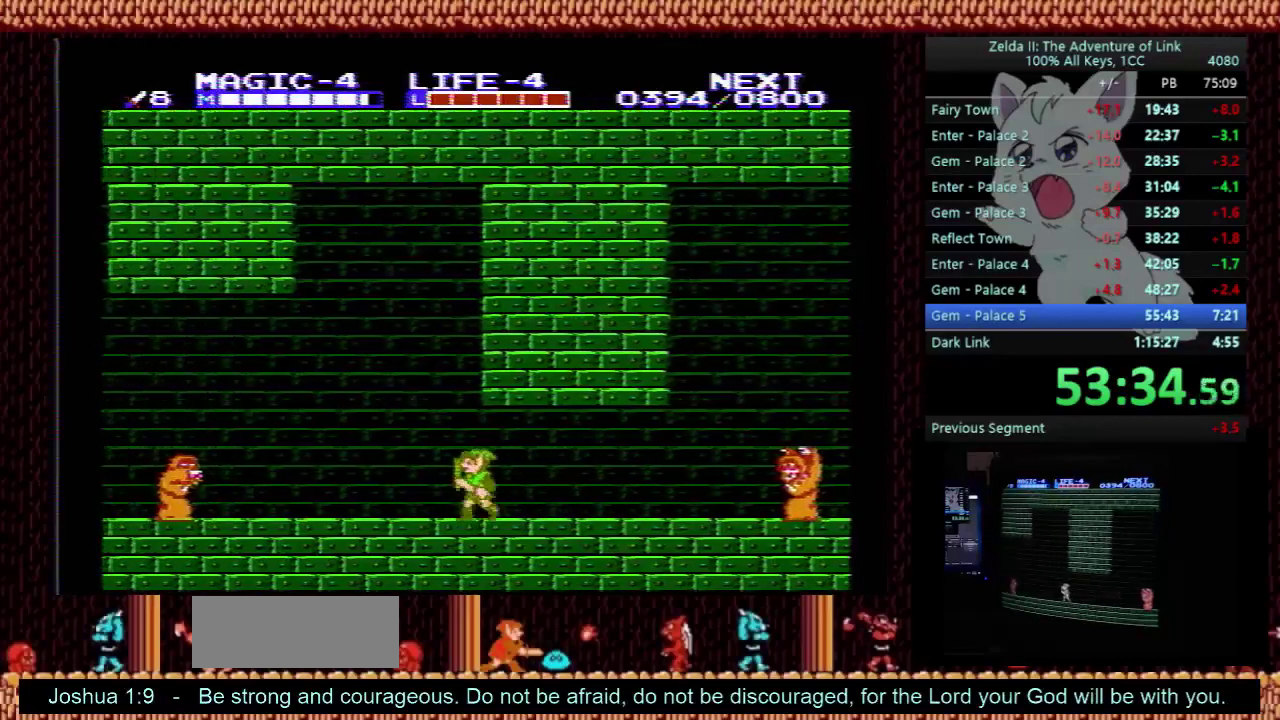
{"buttons": ["DPAD_LEFT"], "events": []}
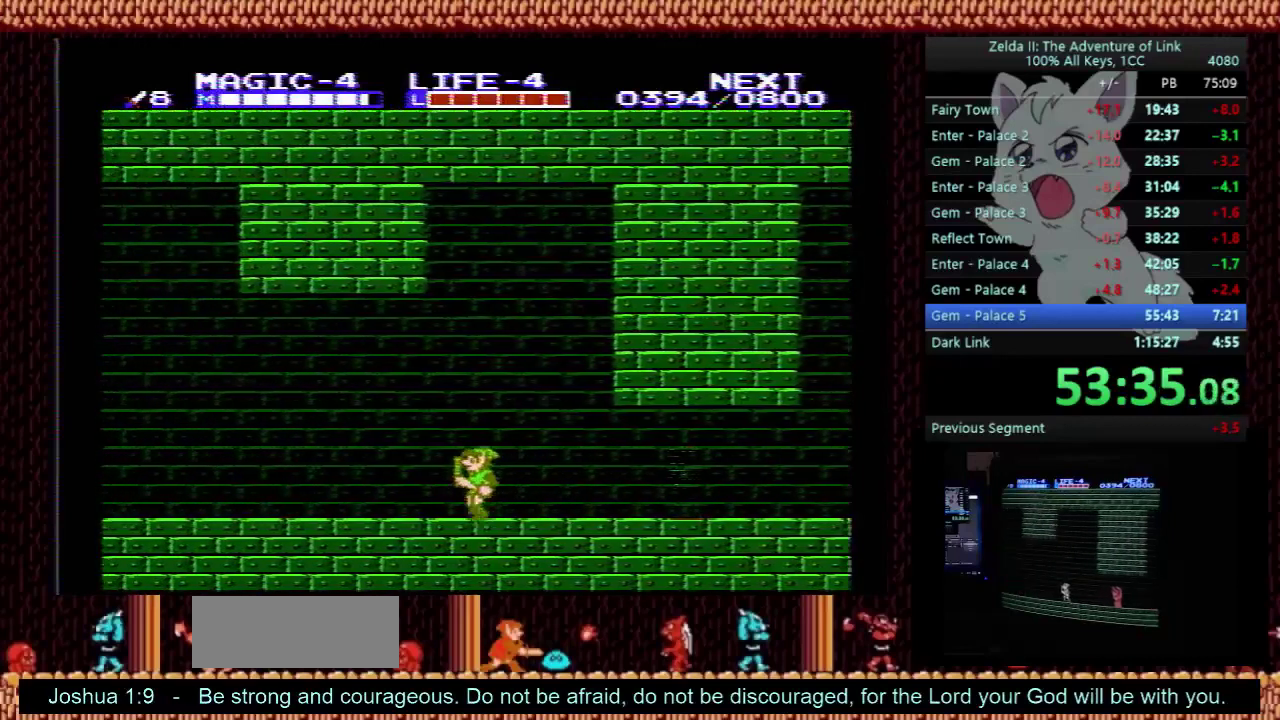
{"buttons": ["DPAD_LEFT"], "events": []}
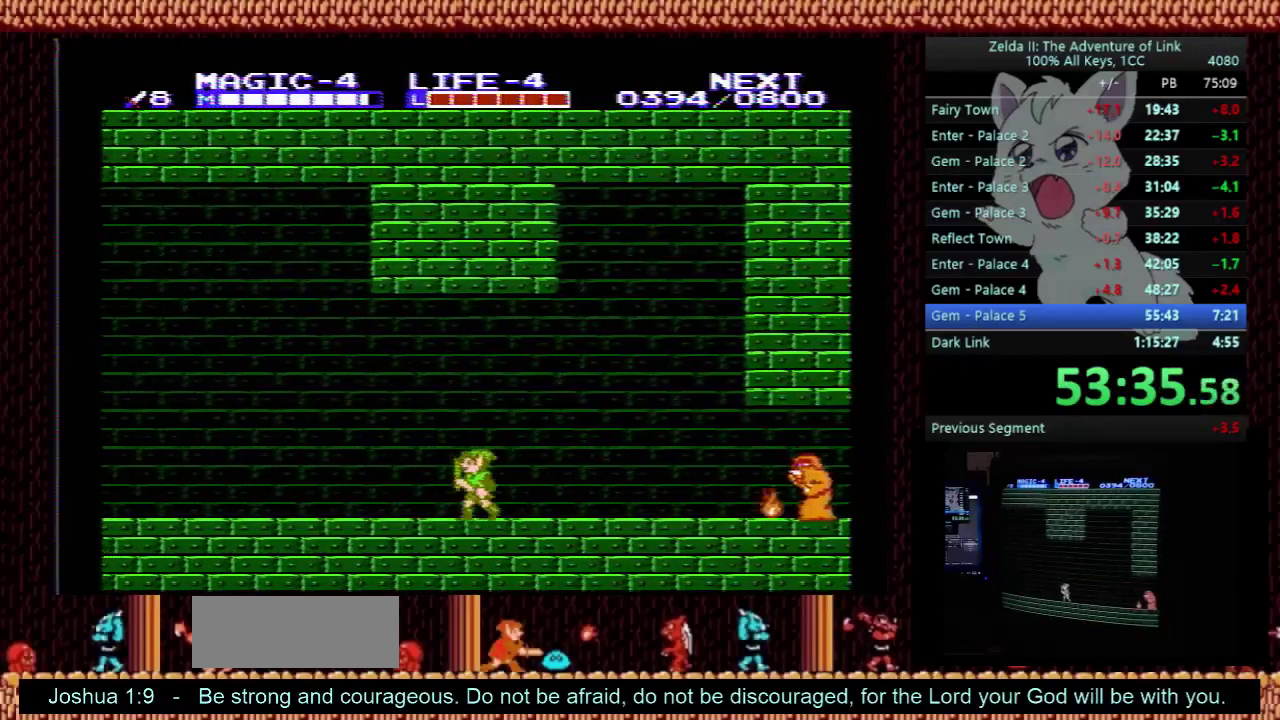
{"buttons": ["DPAD_LEFT"], "events": [[333, "A", "down"], [433, "A", "up"]]}
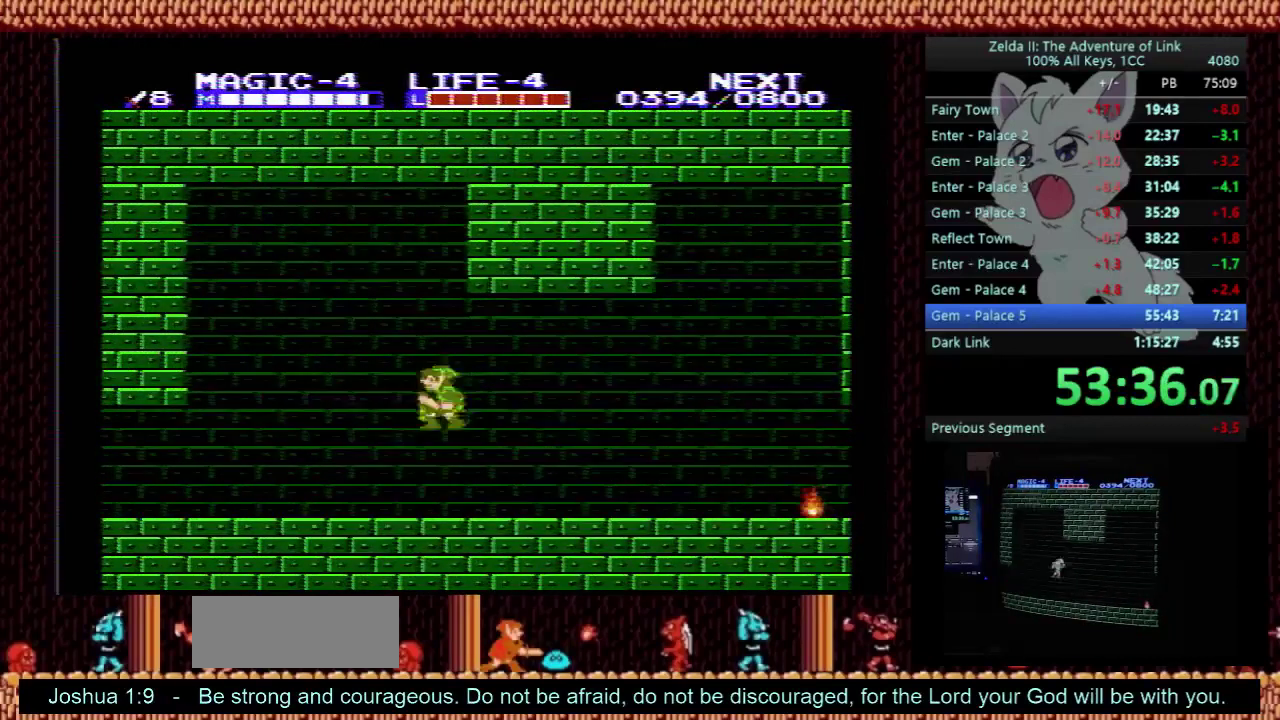
{"buttons": ["DPAD_LEFT"], "events": [[67, "B", "down"], [200, "B", "up"]]}
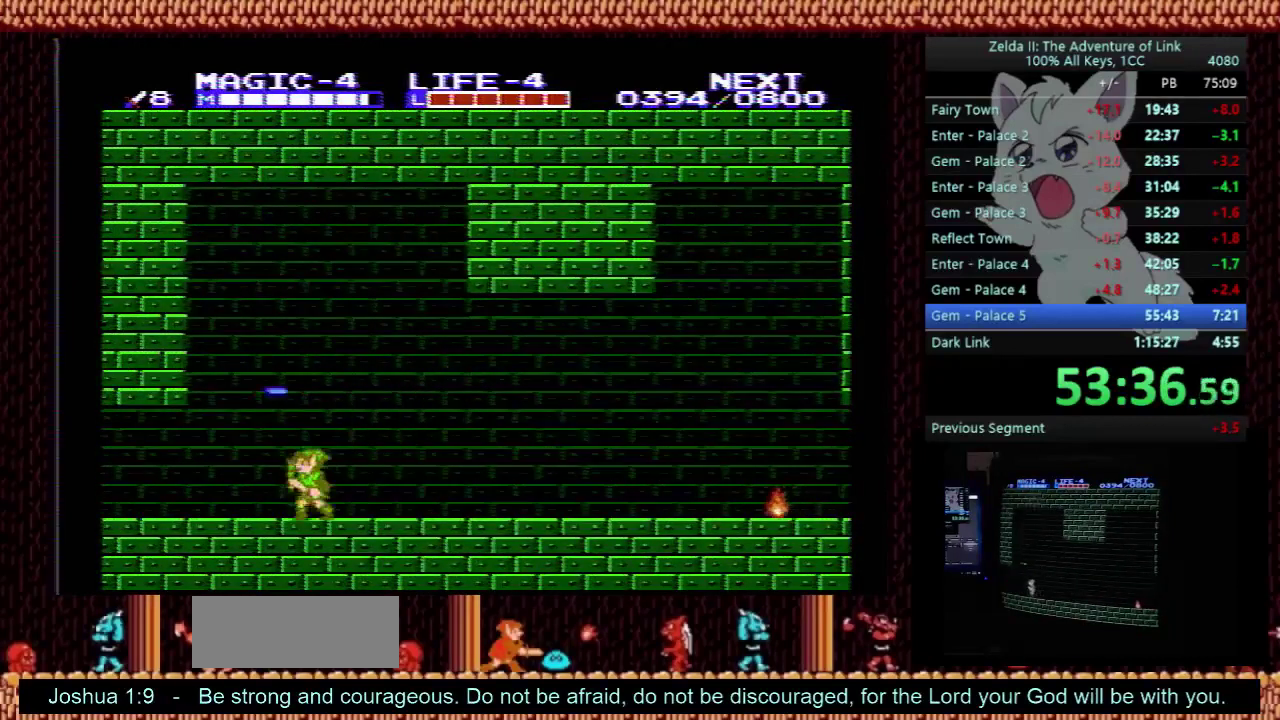
{"buttons": ["A", "DPAD_LEFT"], "events": [[467, "A", "down"]]}
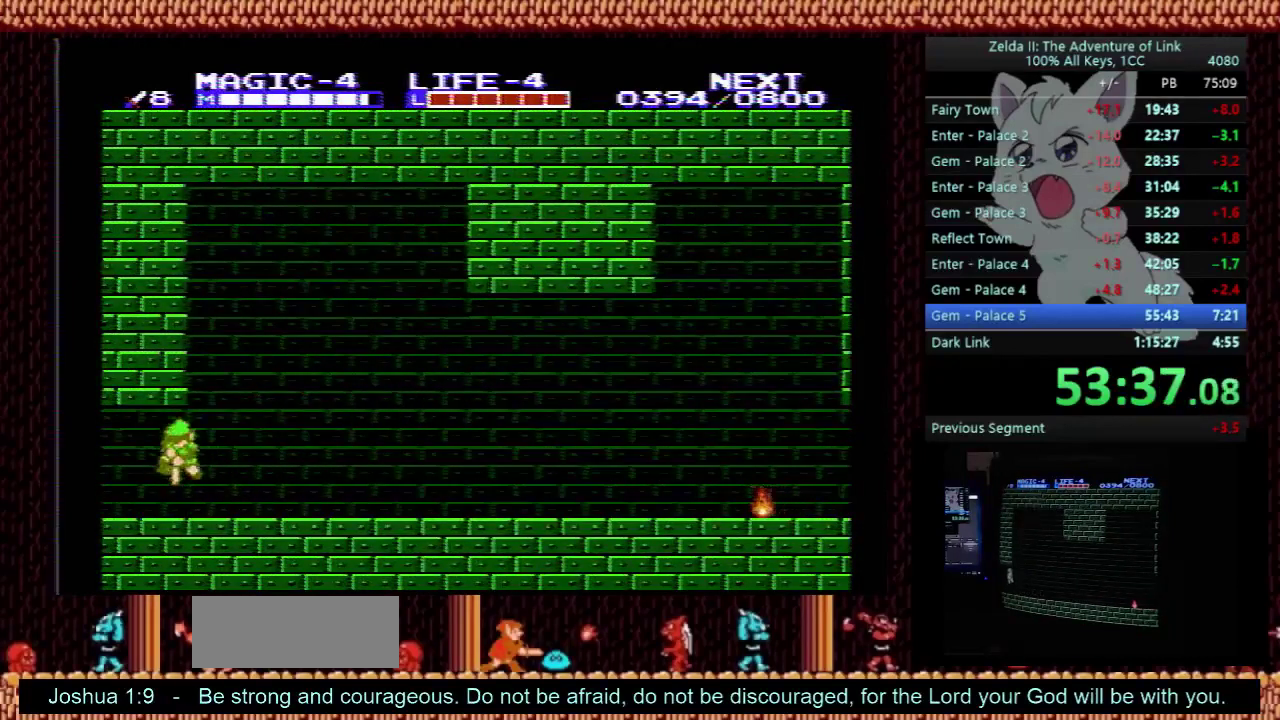
{"buttons": ["DPAD_LEFT"], "events": [[33, "DPAD_DOWN", "down"], [33, "DPAD_LEFT", "up"], [367, "DPAD_DOWN", "up"], [367, "DPAD_LEFT", "down"], [400, "A", "up"]]}
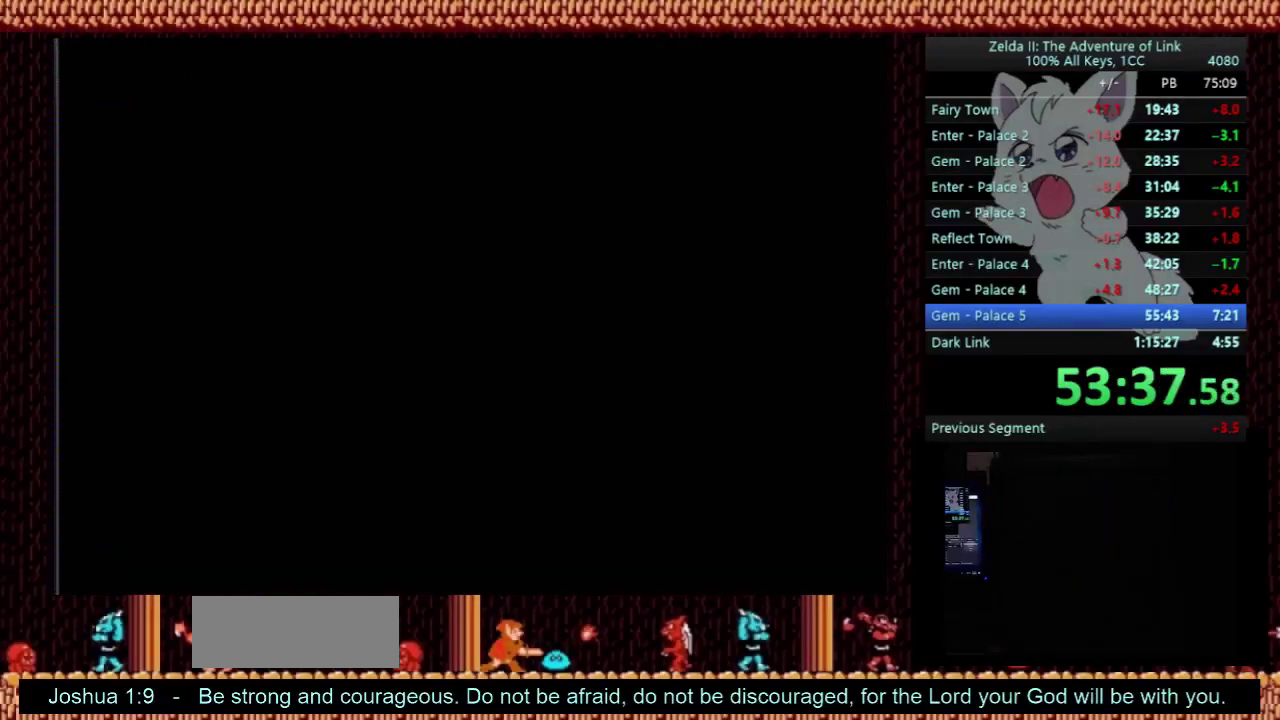
{"buttons": ["DPAD_LEFT"], "events": []}
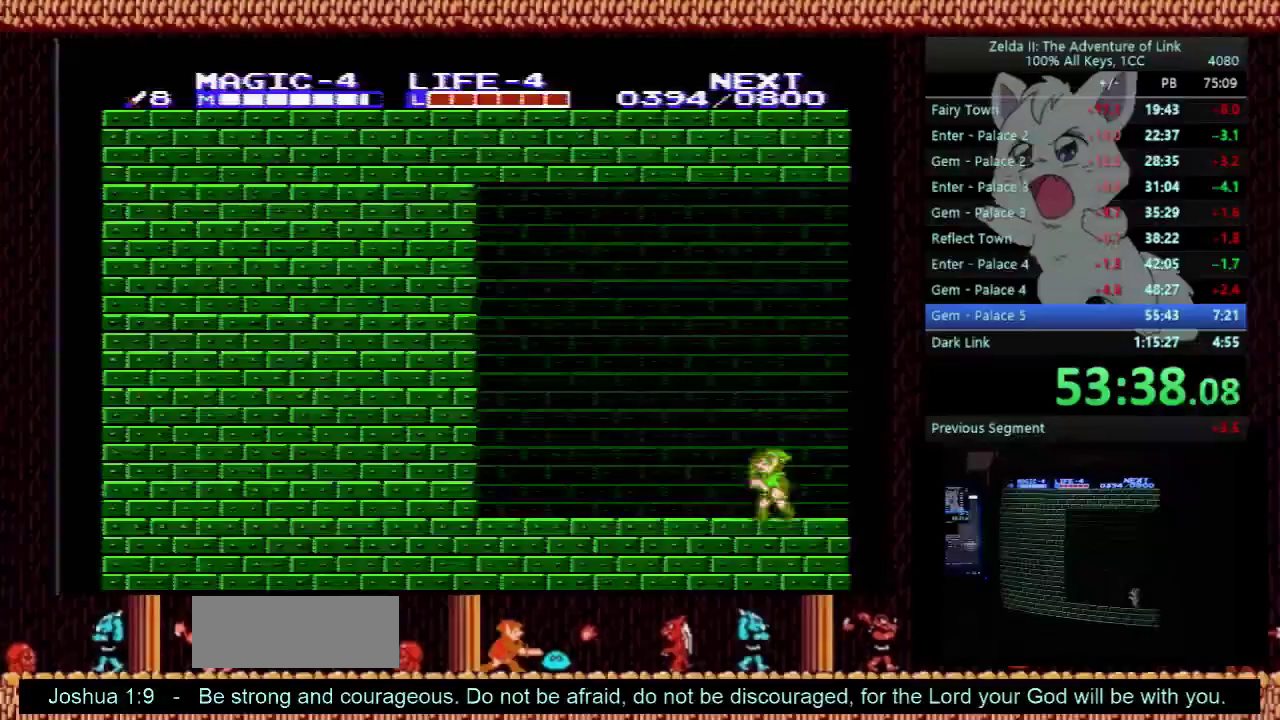
{"buttons": ["DPAD_LEFT"], "events": []}
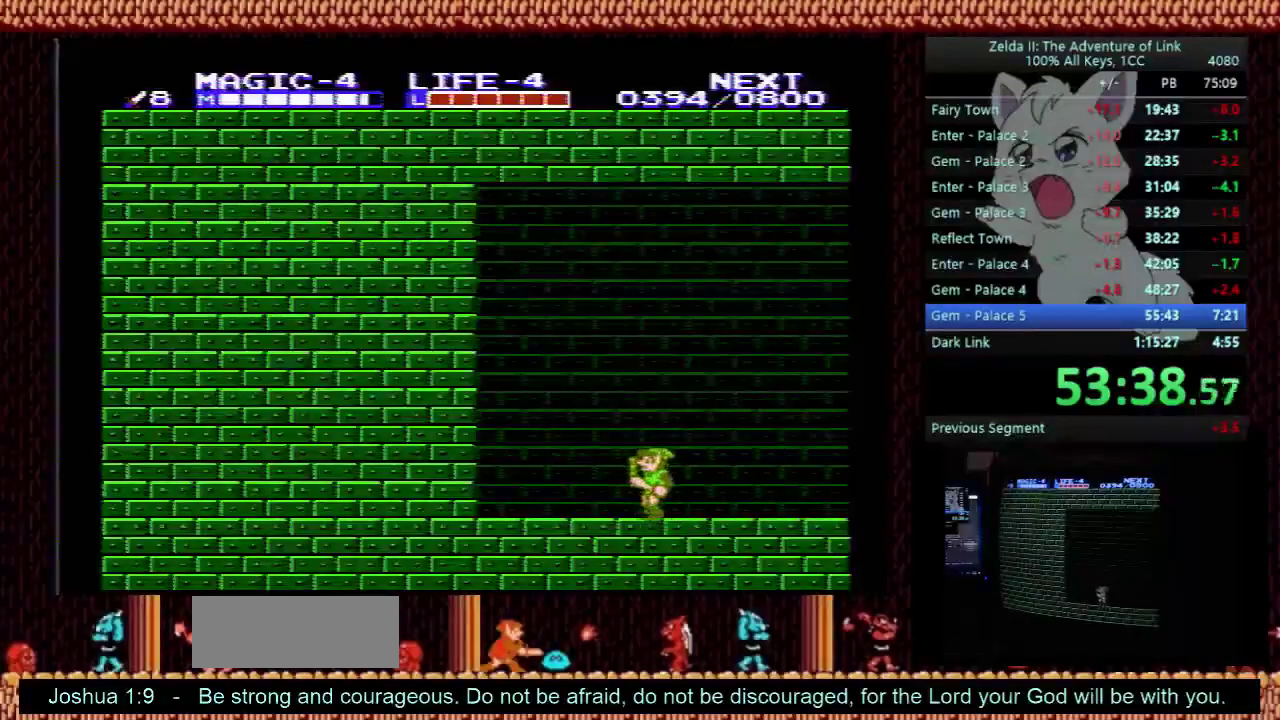
{"buttons": ["DPAD_LEFT"], "events": [[300, "A", "down"], [367, "A", "up"]]}
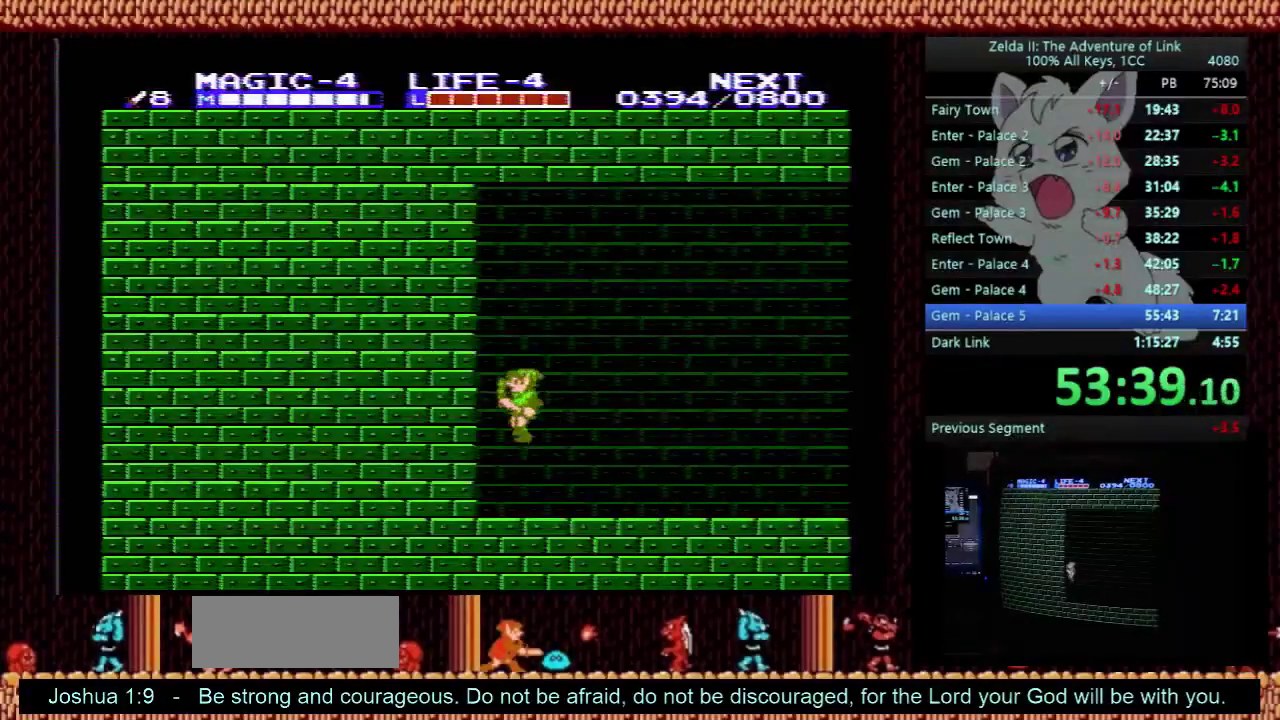
{"buttons": ["DPAD_LEFT"], "events": []}
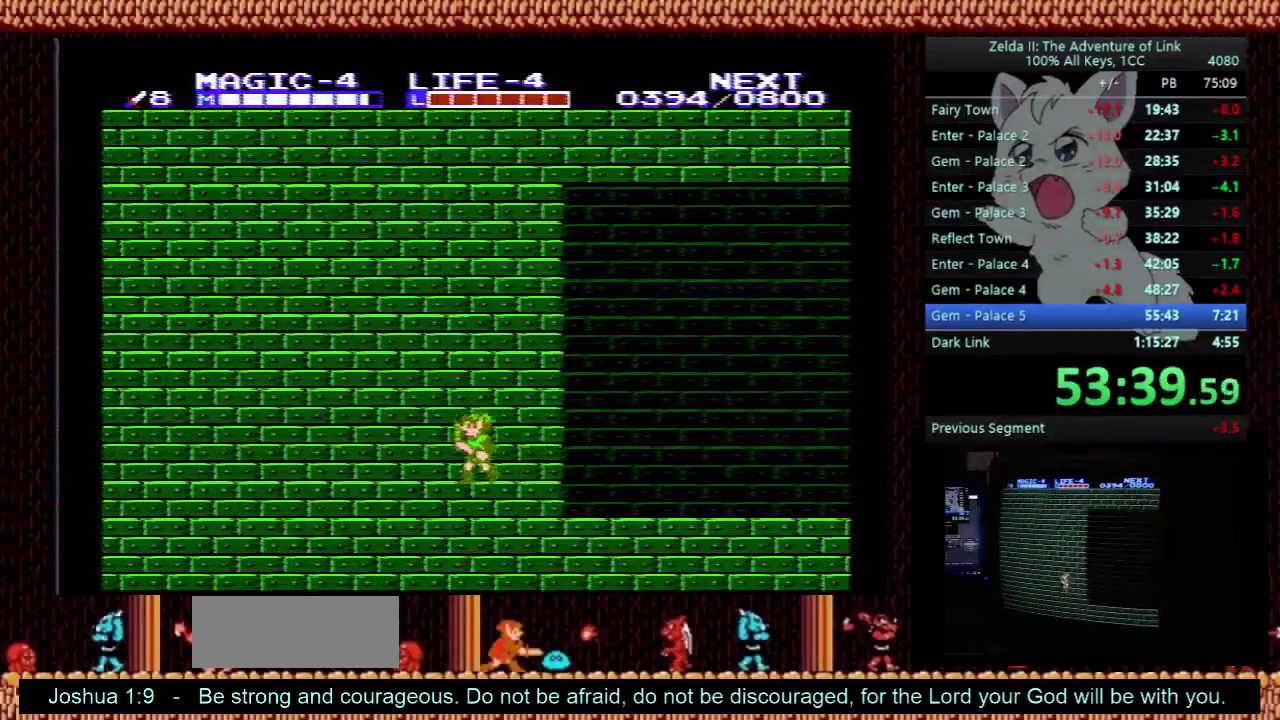
{"buttons": ["DPAD_LEFT"], "events": []}
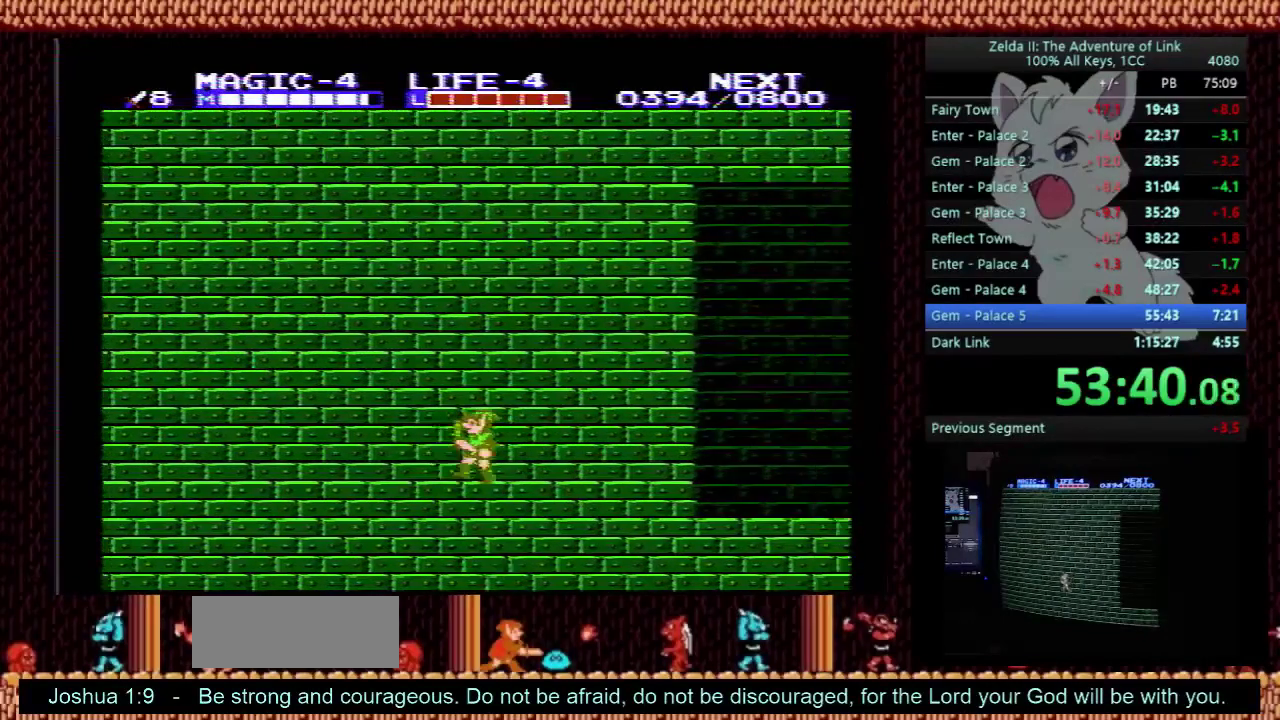
{"buttons": ["DPAD_LEFT"], "events": []}
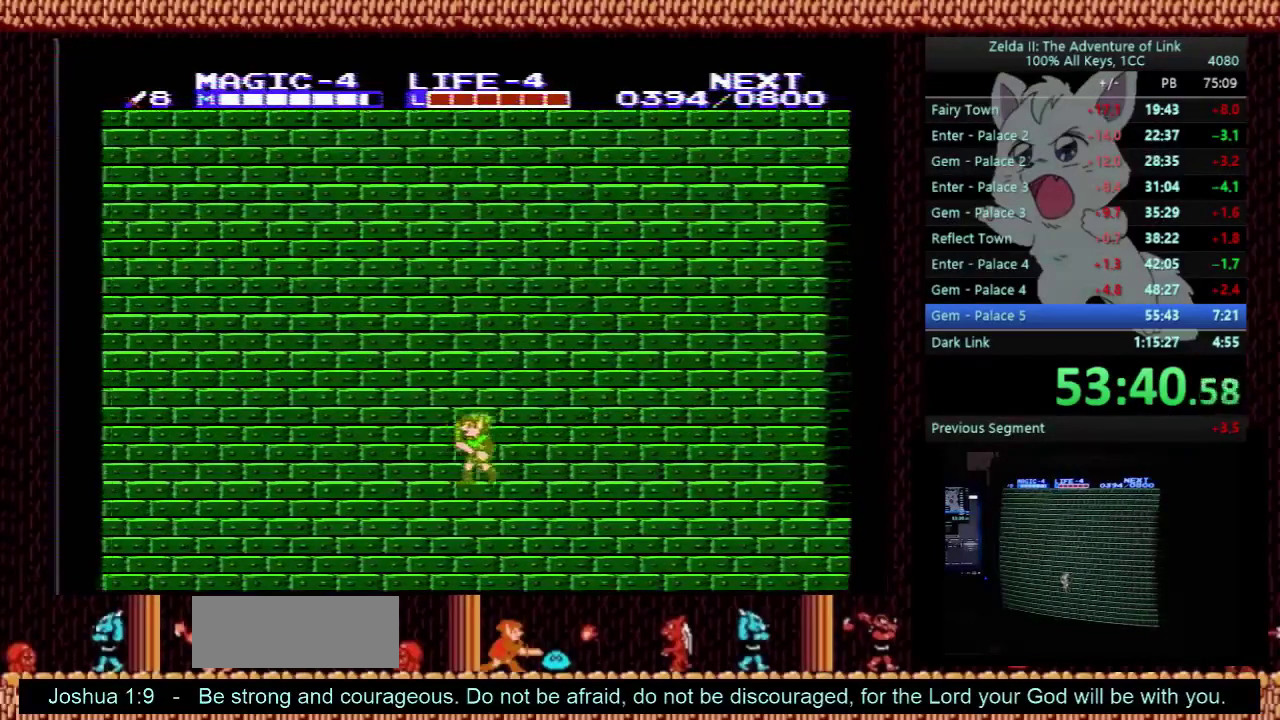
{"buttons": ["DPAD_LEFT"], "events": []}
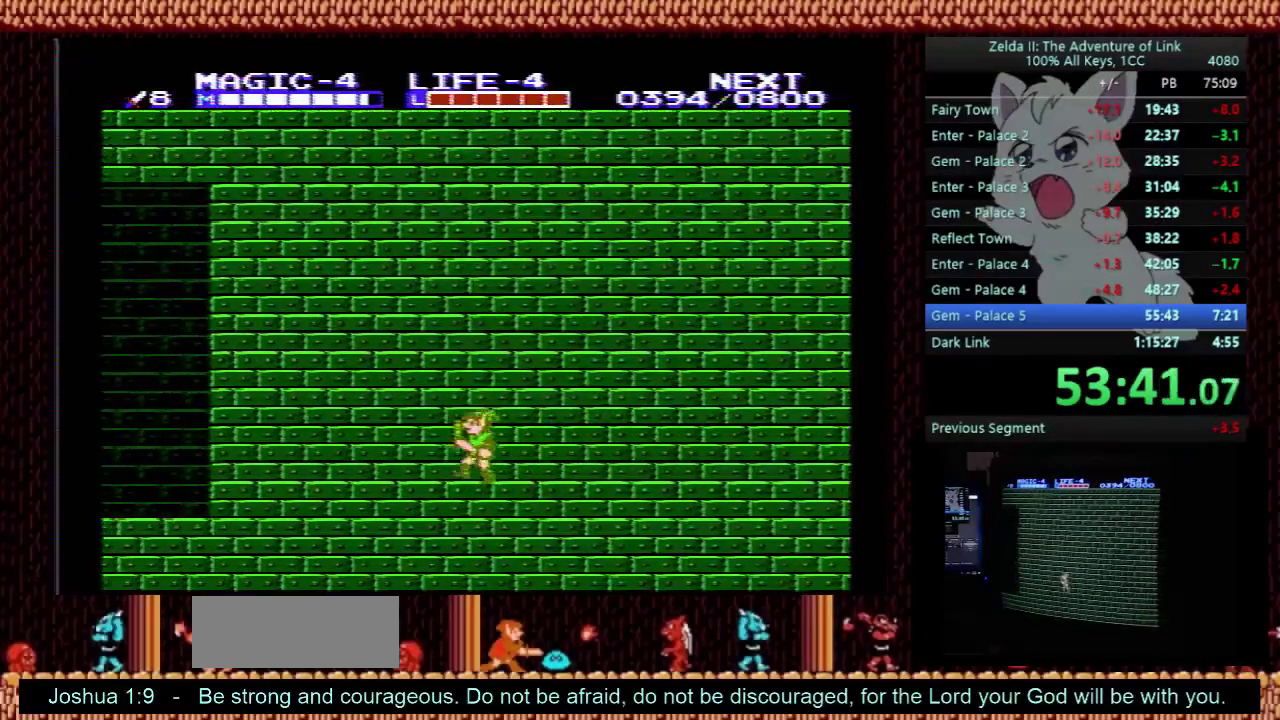
{"buttons": ["DPAD_LEFT"], "events": []}
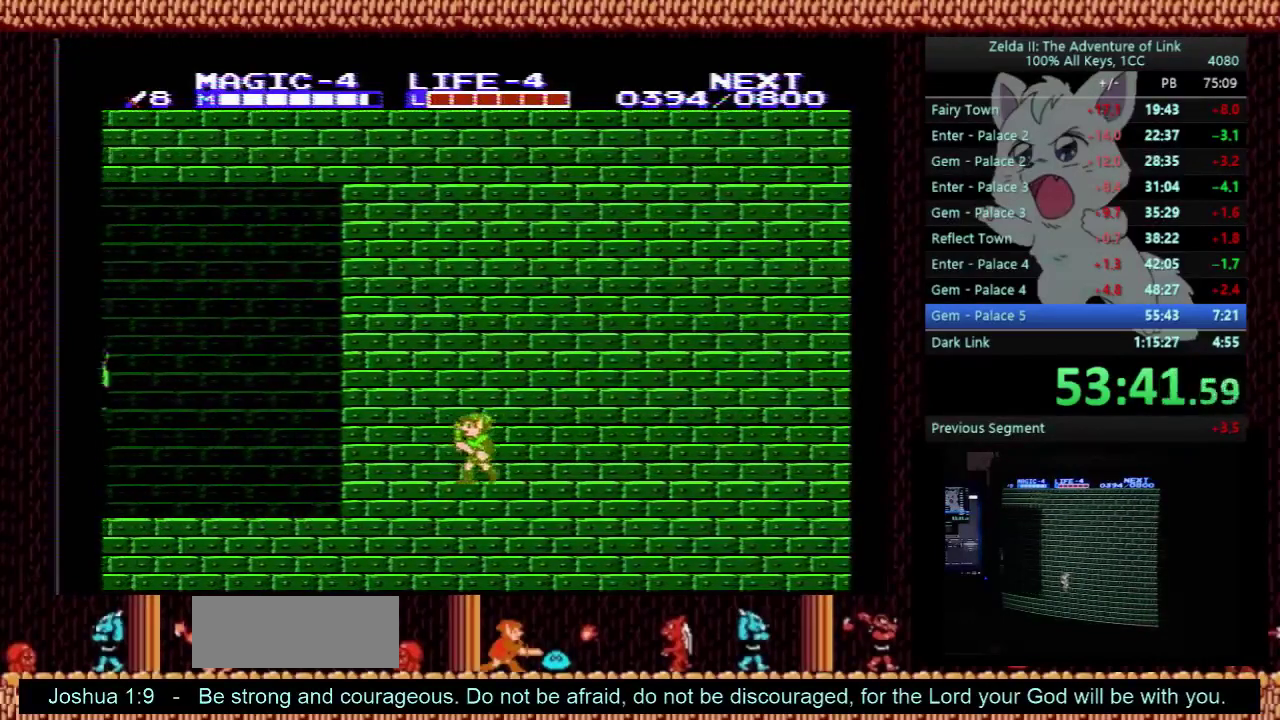
{"buttons": ["DPAD_LEFT"], "events": []}
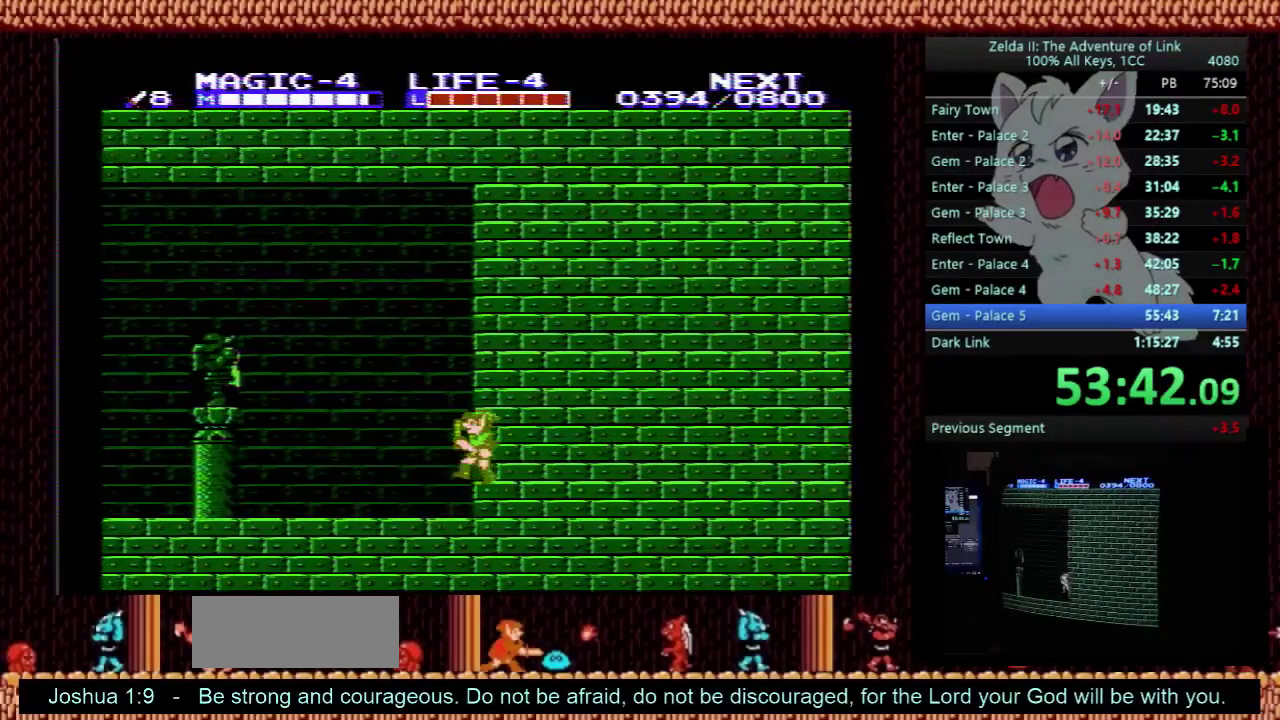
{"buttons": ["DPAD_LEFT"], "events": []}
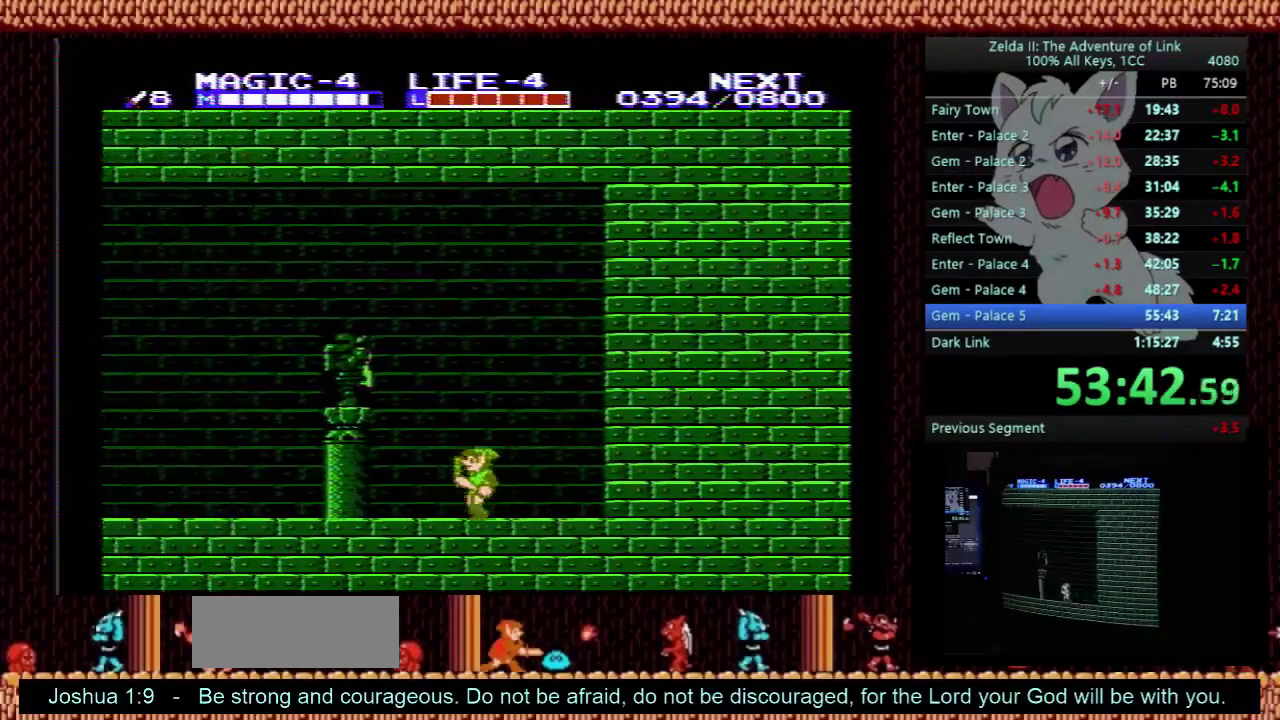
{"buttons": ["DPAD_LEFT"], "events": []}
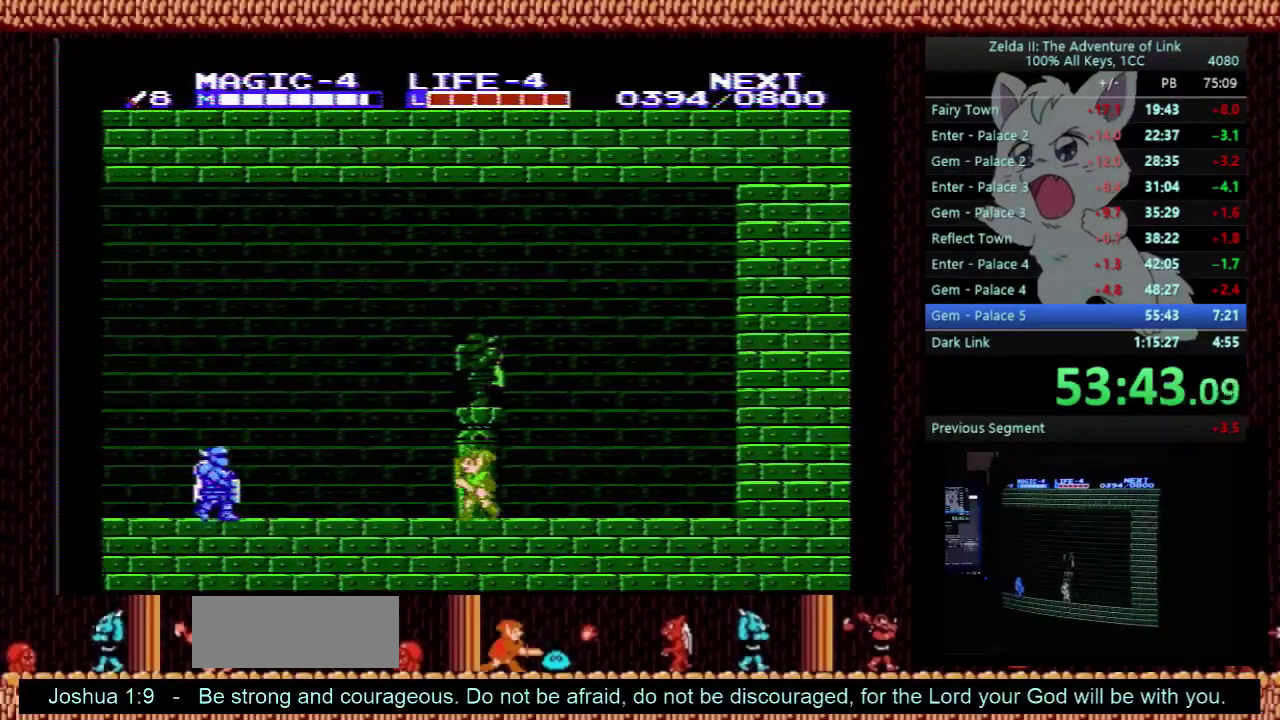
{"buttons": ["DPAD_LEFT"], "events": []}
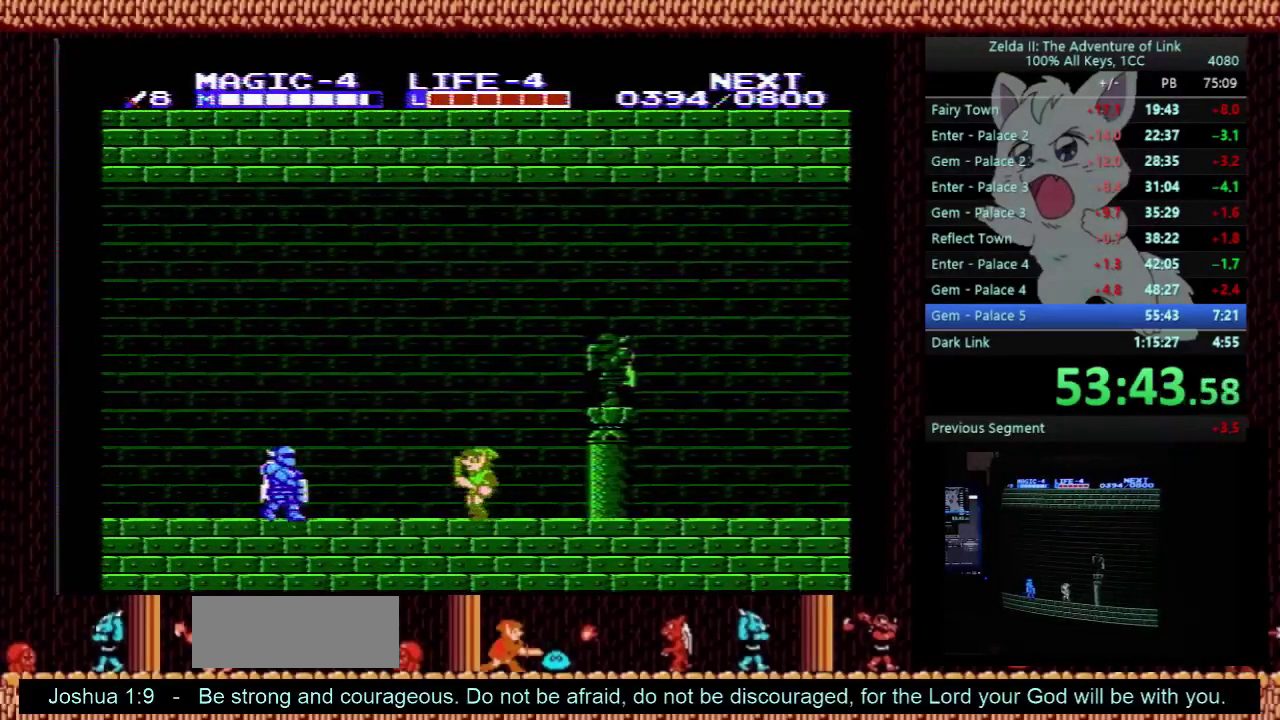
{"buttons": ["DPAD_LEFT"], "events": []}
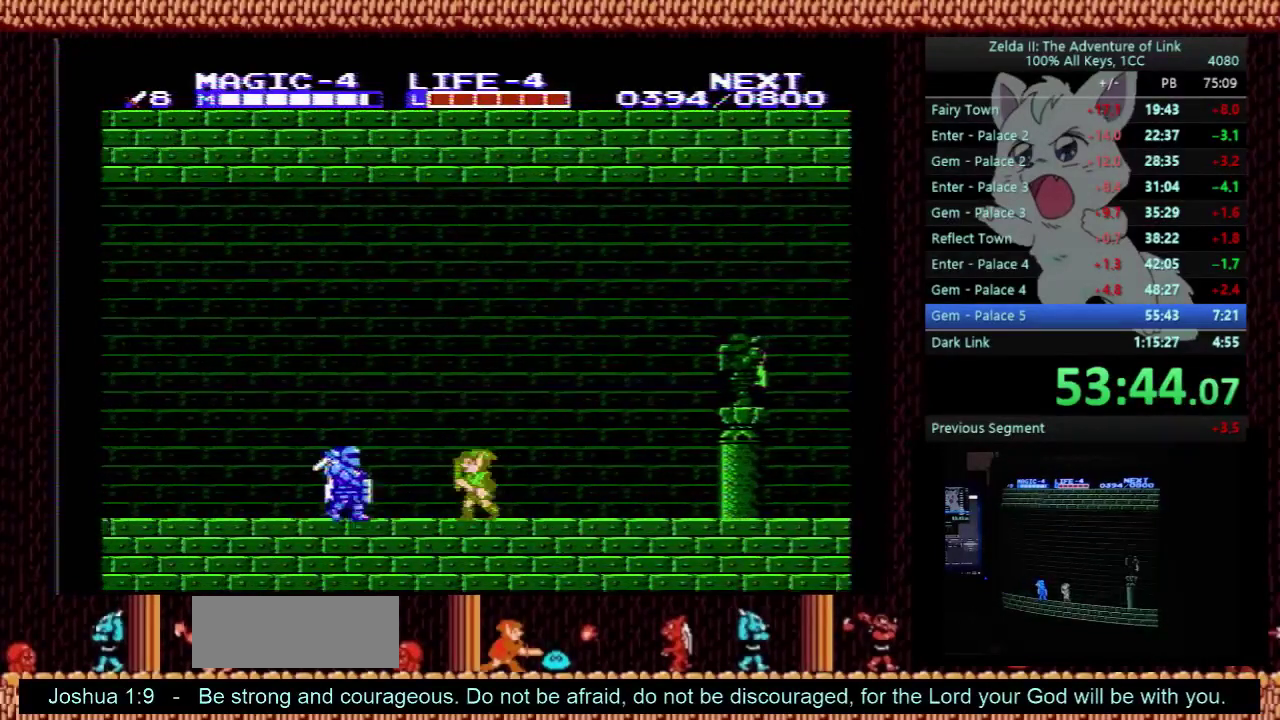
{"buttons": ["A", "DPAD_DOWN"], "events": [[200, "A", "down"], [267, "DPAD_DOWN", "down"], [267, "DPAD_LEFT", "up"]]}
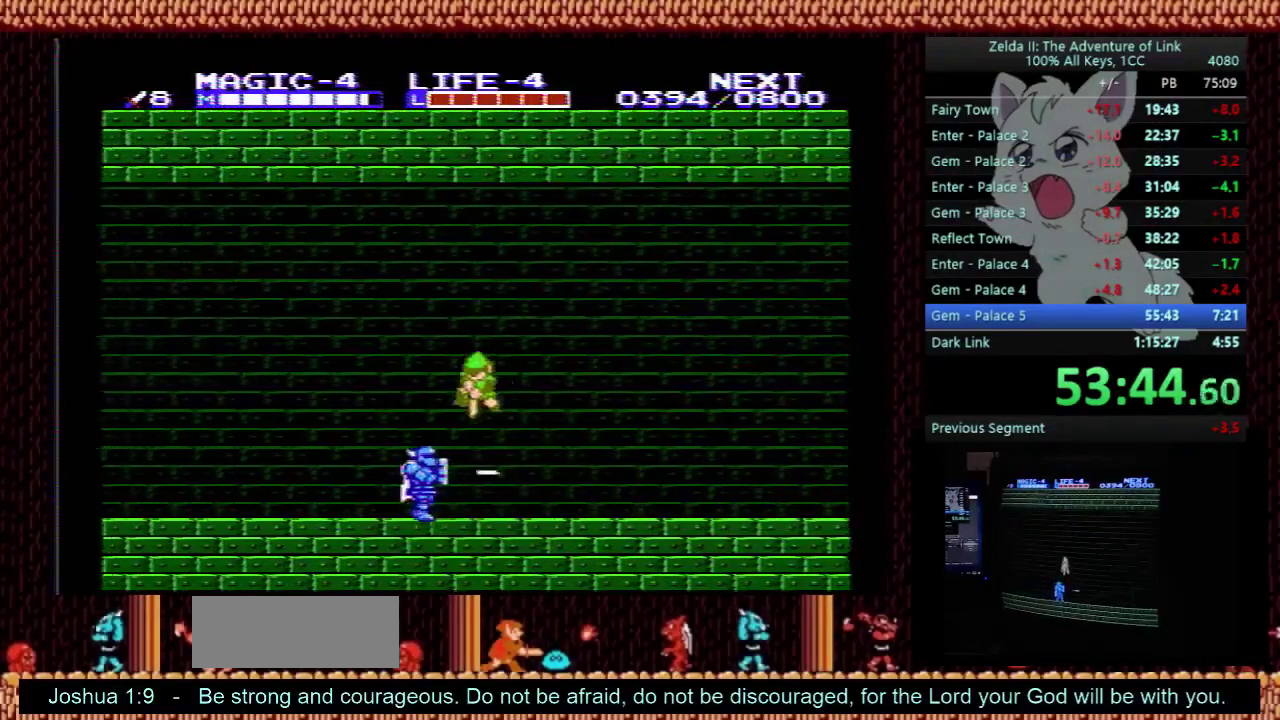
{"buttons": ["DPAD_LEFT"], "events": [[467, "DPAD_LEFT", "down"], [500, "A", "up"], [500, "DPAD_DOWN", "up"]]}
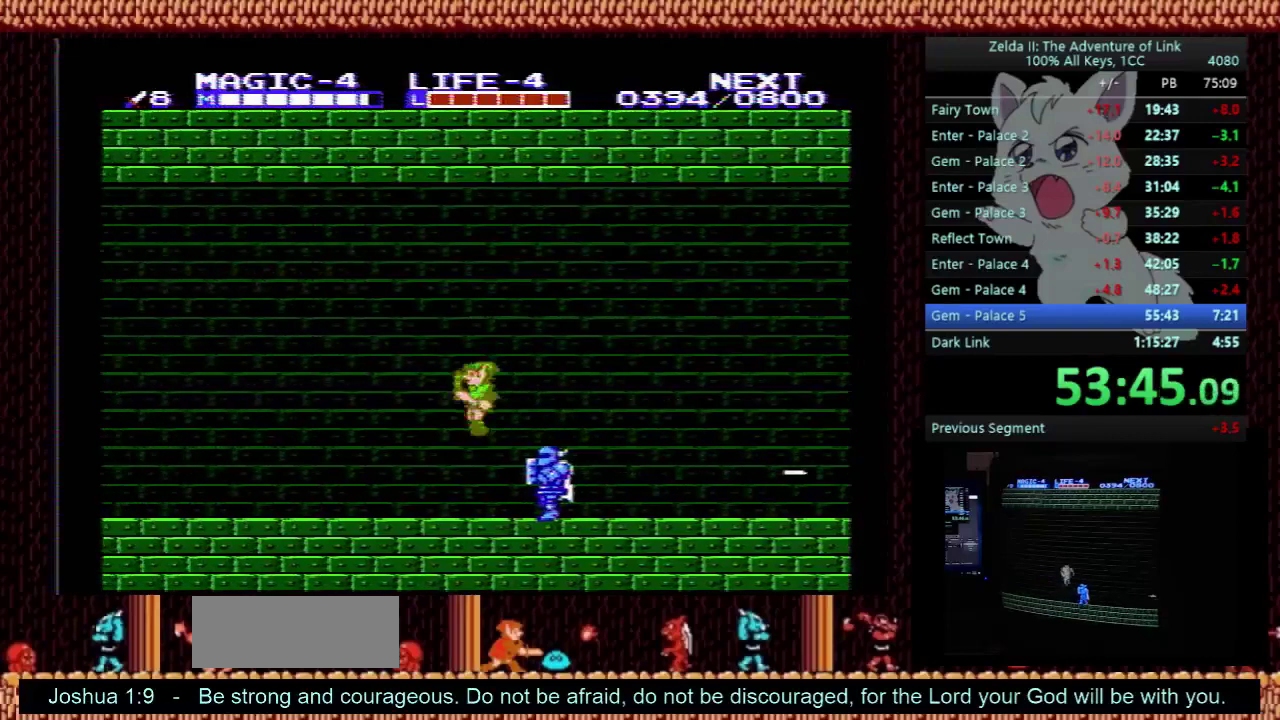
{"buttons": ["DPAD_LEFT"], "events": [[67, "B", "down"], [200, "B", "up"]]}
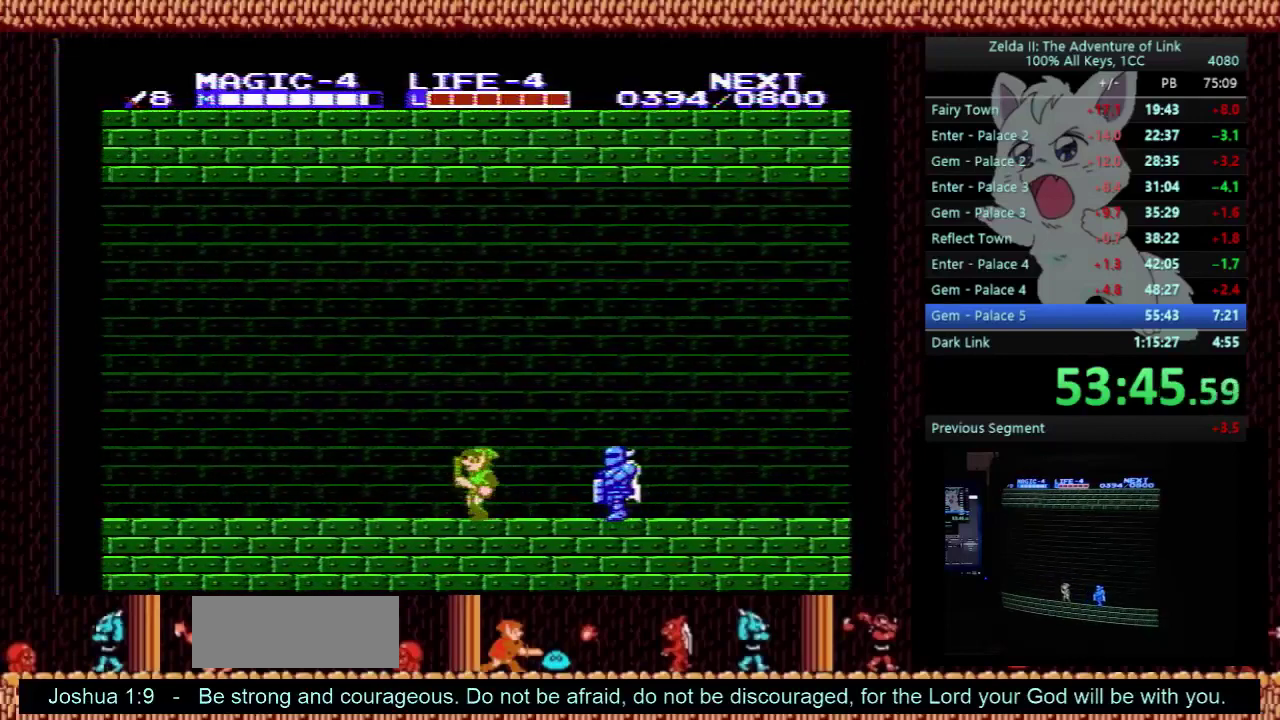
{"buttons": ["DPAD_LEFT"], "events": []}
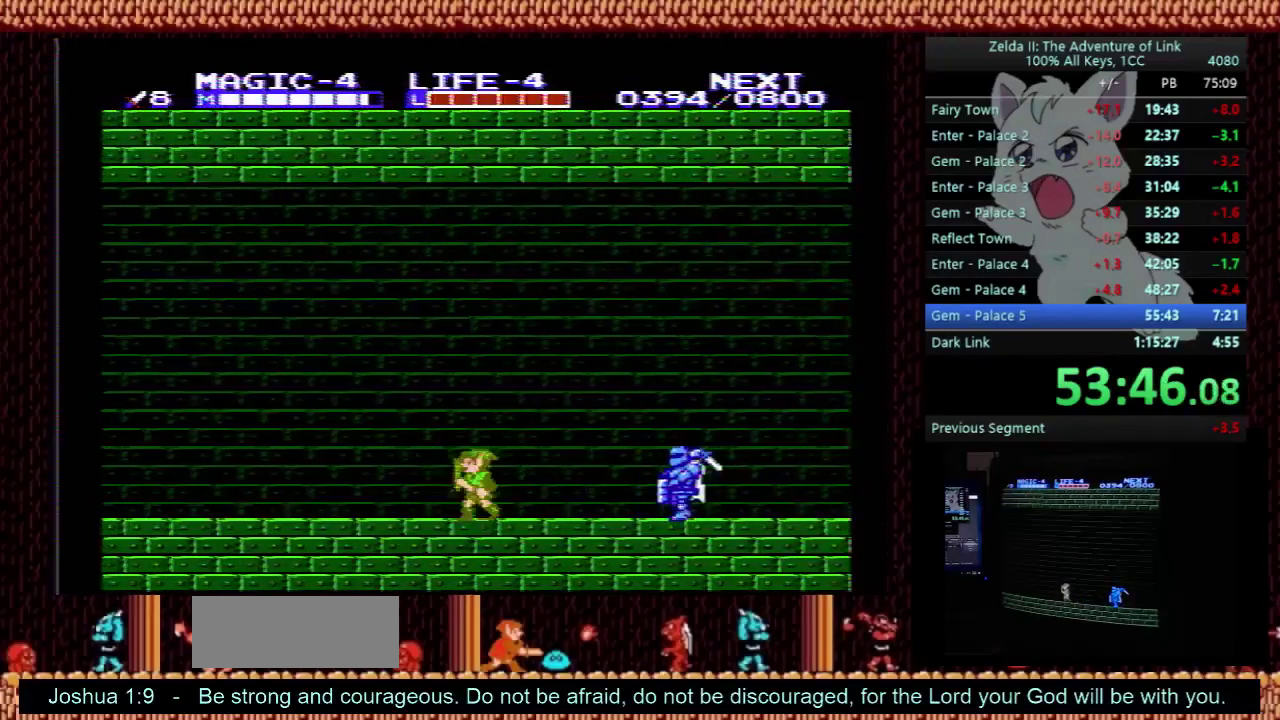
{"buttons": ["DPAD_LEFT"], "events": []}
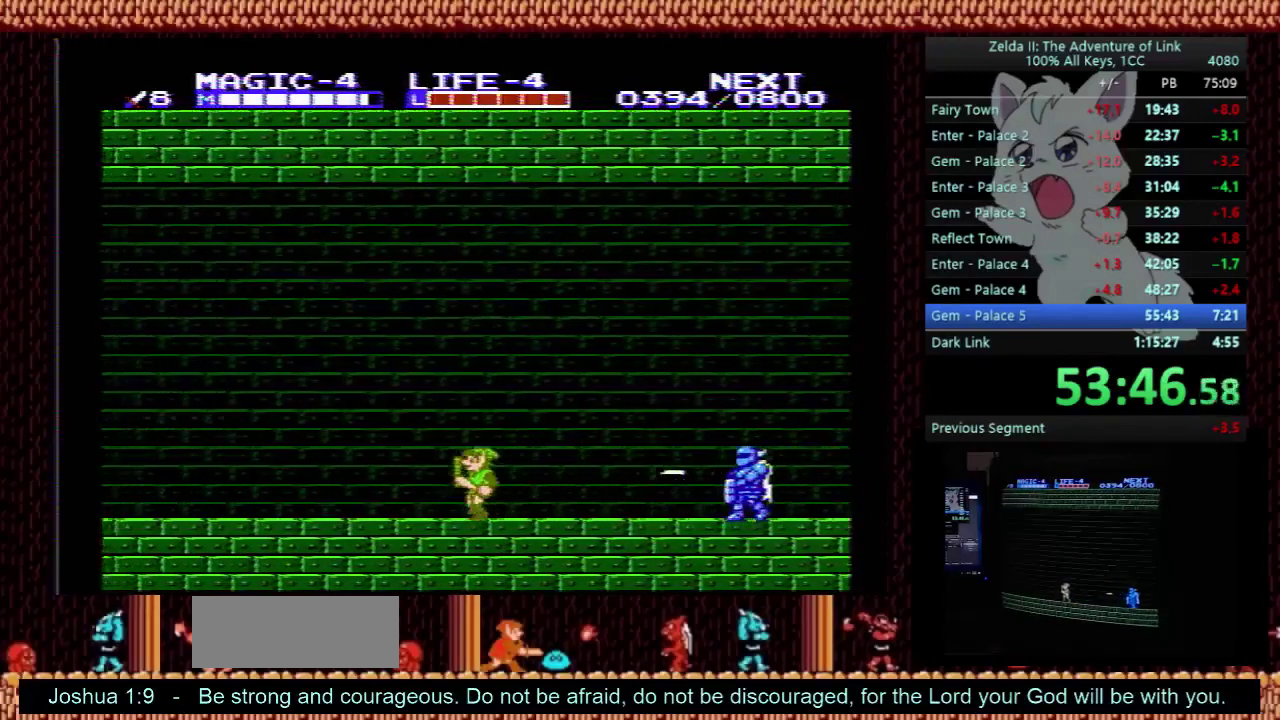
{"buttons": ["DPAD_LEFT"], "events": []}
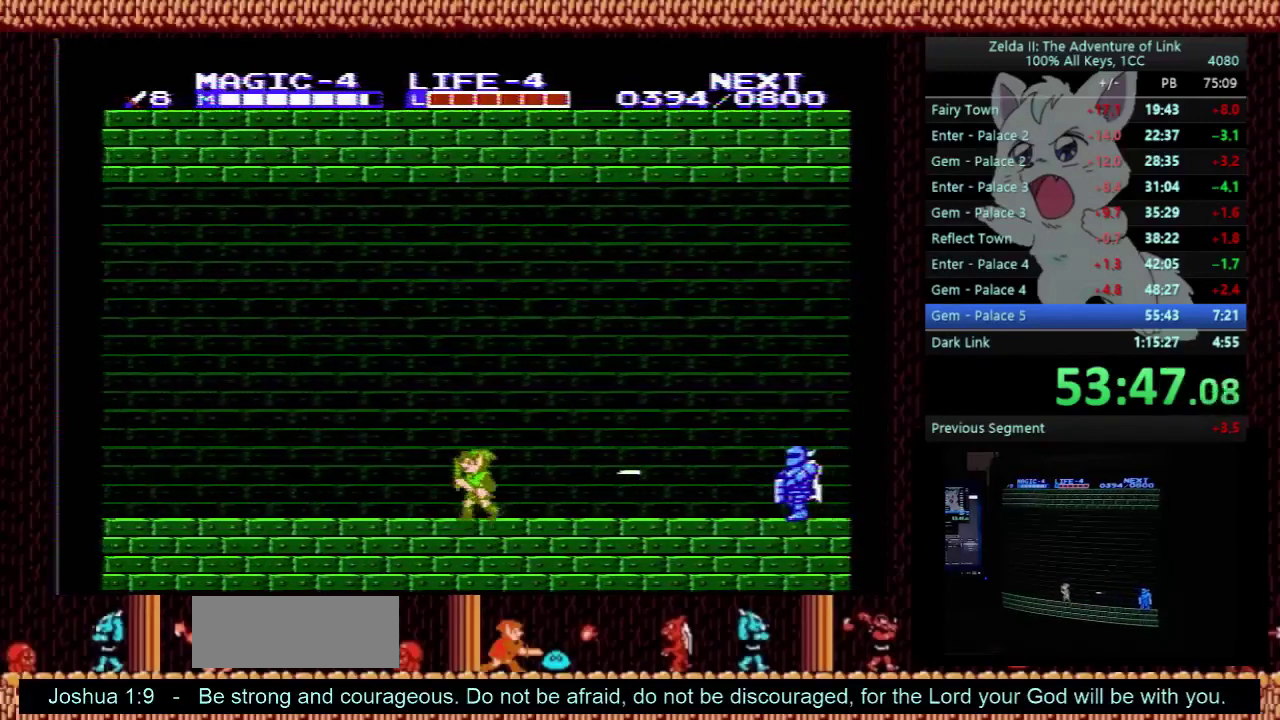
{"buttons": ["DPAD_LEFT"], "events": []}
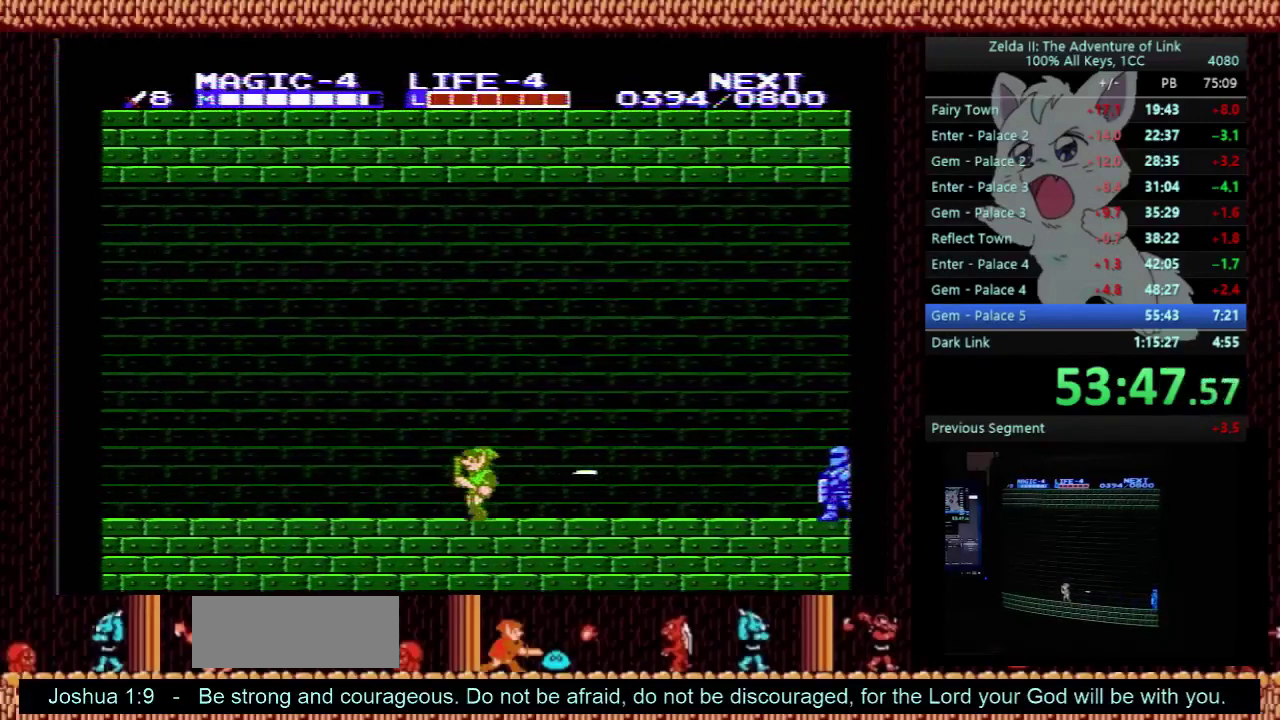
{"buttons": ["A", "DPAD_LEFT"], "events": [[433, "A", "down"]]}
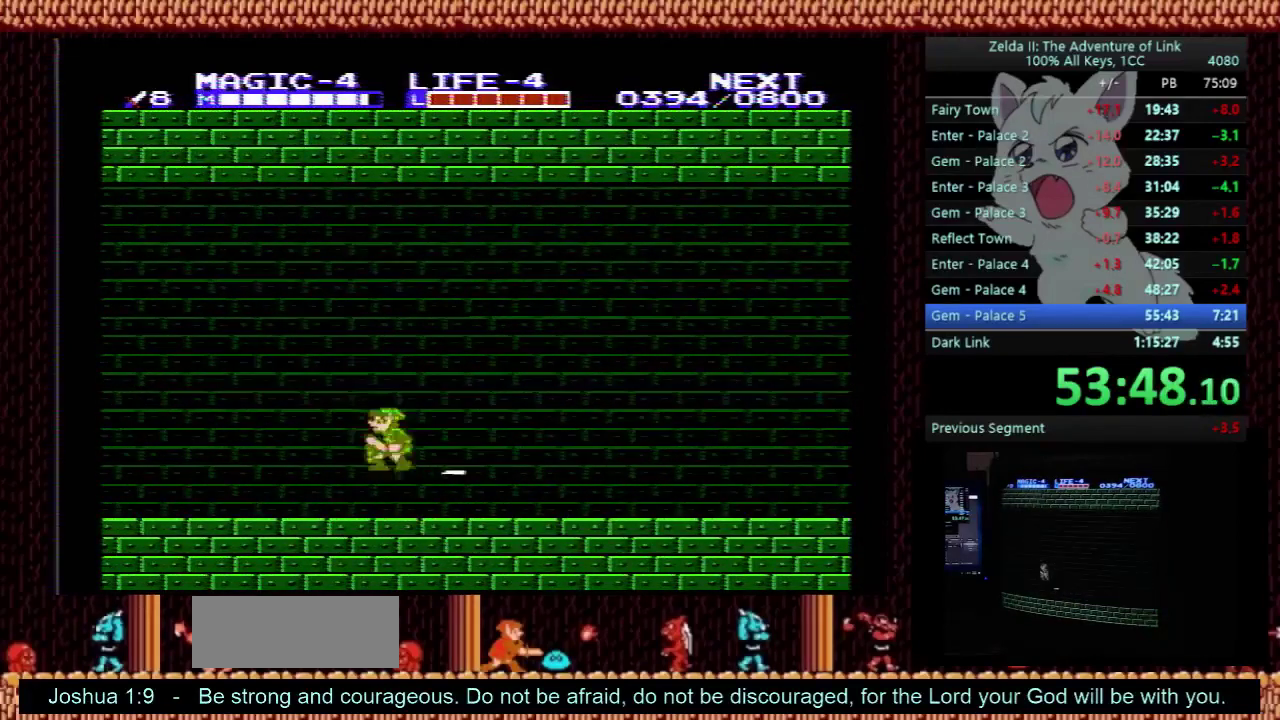
{"buttons": ["DPAD_LEFT"], "events": [[100, "A", "up"], [333, "DPAD_DOWN", "down"], [333, "DPAD_LEFT", "up"], [367, "DPAD_RIGHT", "down"], [433, "B", "down"], [500, "B", "up"], [500, "DPAD_DOWN", "up"], [500, "DPAD_LEFT", "down"], [500, "DPAD_RIGHT", "up"]]}
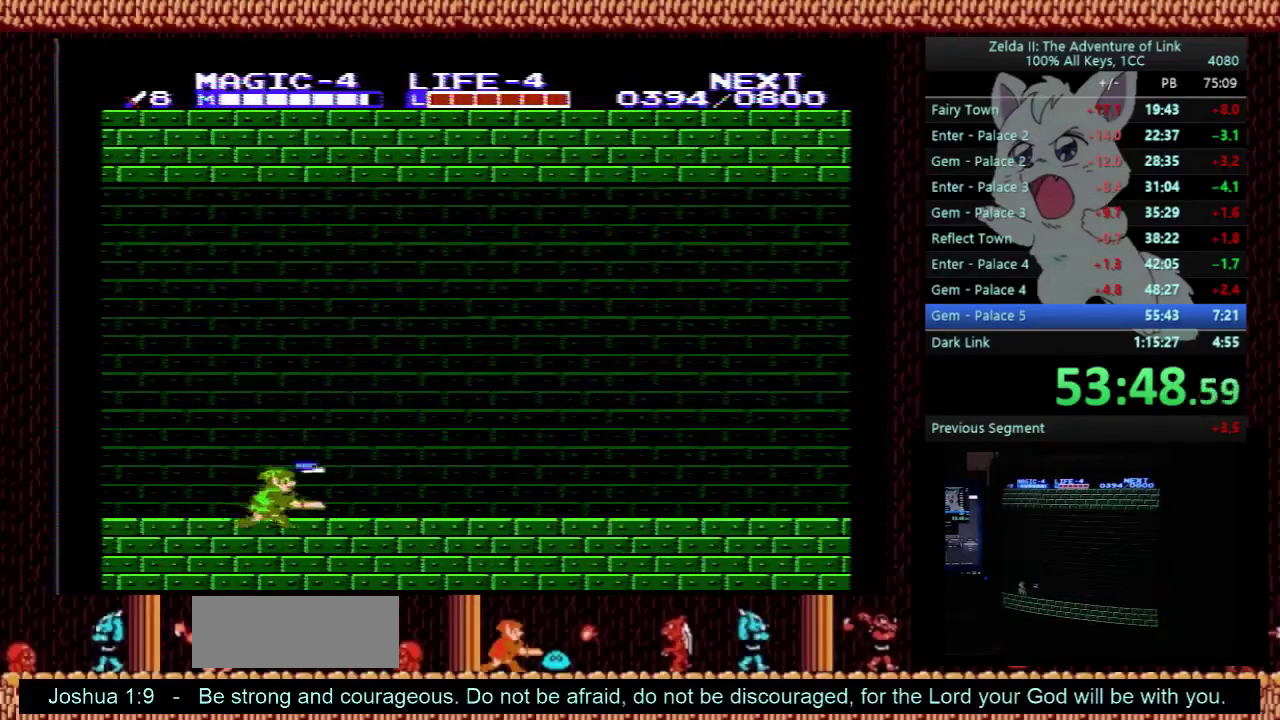
{"buttons": ["DPAD_LEFT"], "events": []}